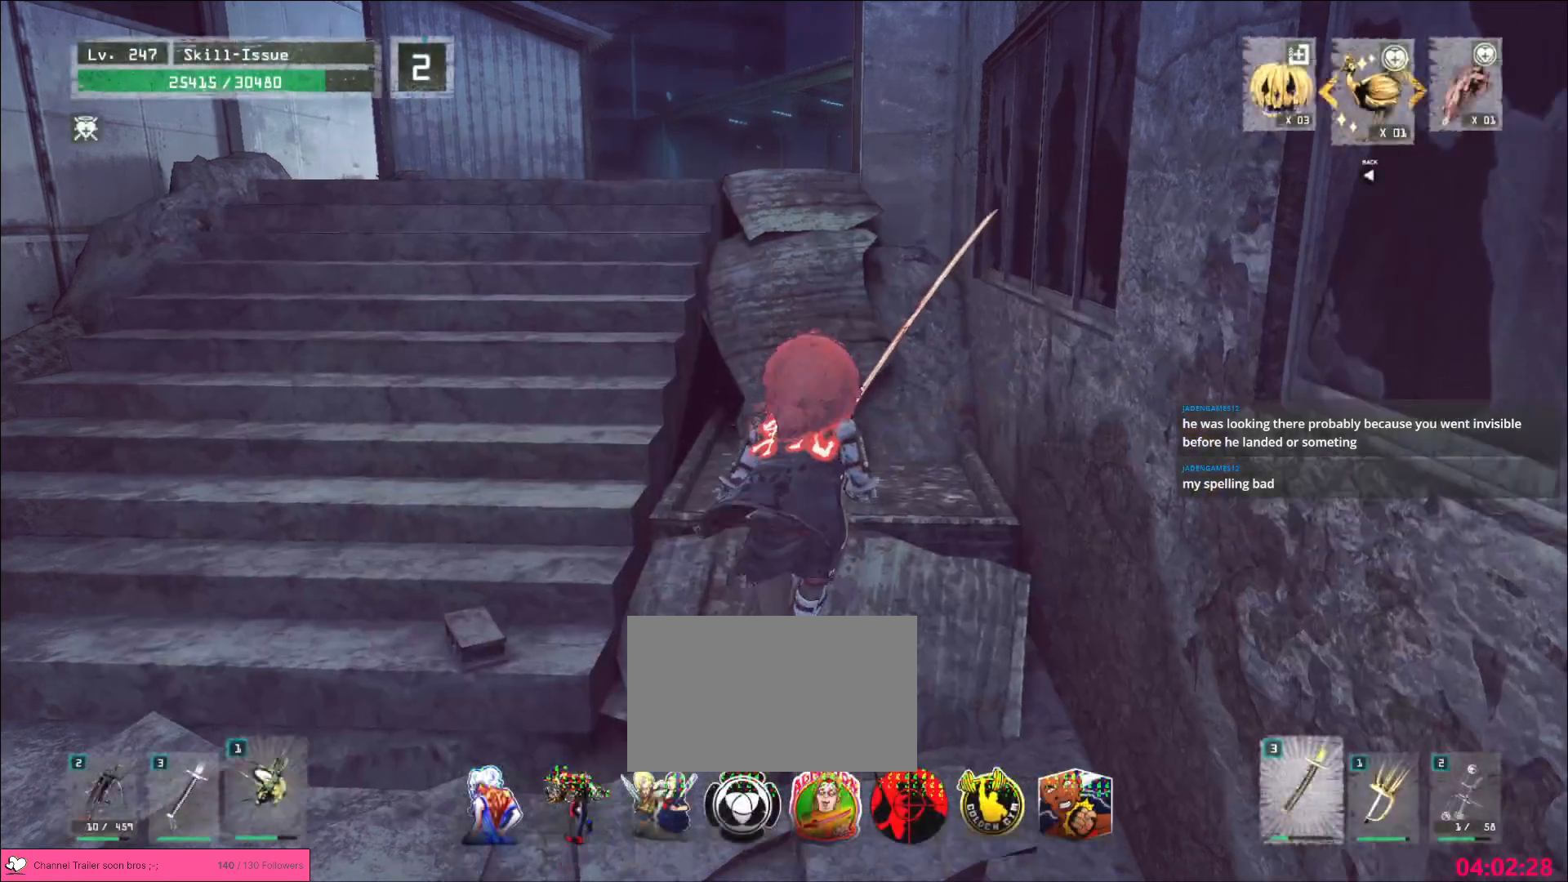
Gameplay with keyboard and mouse; each line is a JSON object with the keys and mouse buttons held at the frame after it. "events" lists presses ("down") and releases ("up") of "1", "2", "3", "4", "5", "a", "alt", "b", "c", "ctrl", "d", "e", "f", "g", "q", "s", "shift", "space", "t", "tab", "v", "w", "x", "z", "mouse_left", "mouse_wheel", "mouse_right", "mouse_mb4" and "mouse_mb5" between this image and that frame as [ms after this image, input, new state], when the widget could be followed in between. "mouse_left", "mouse_wheel", "mouse_right", "mouse_mb4", "mouse_mb5" = the "left", "wheel", "right", "mb4", "mb5" buttons of the "mouse" list. No other keys are recorded. "wheel" means that the mouse wheel is clicked or scrolled. Not read: mouse_move r.
{"keys": [], "mouse": [], "events": [[467, "w", "up"]]}
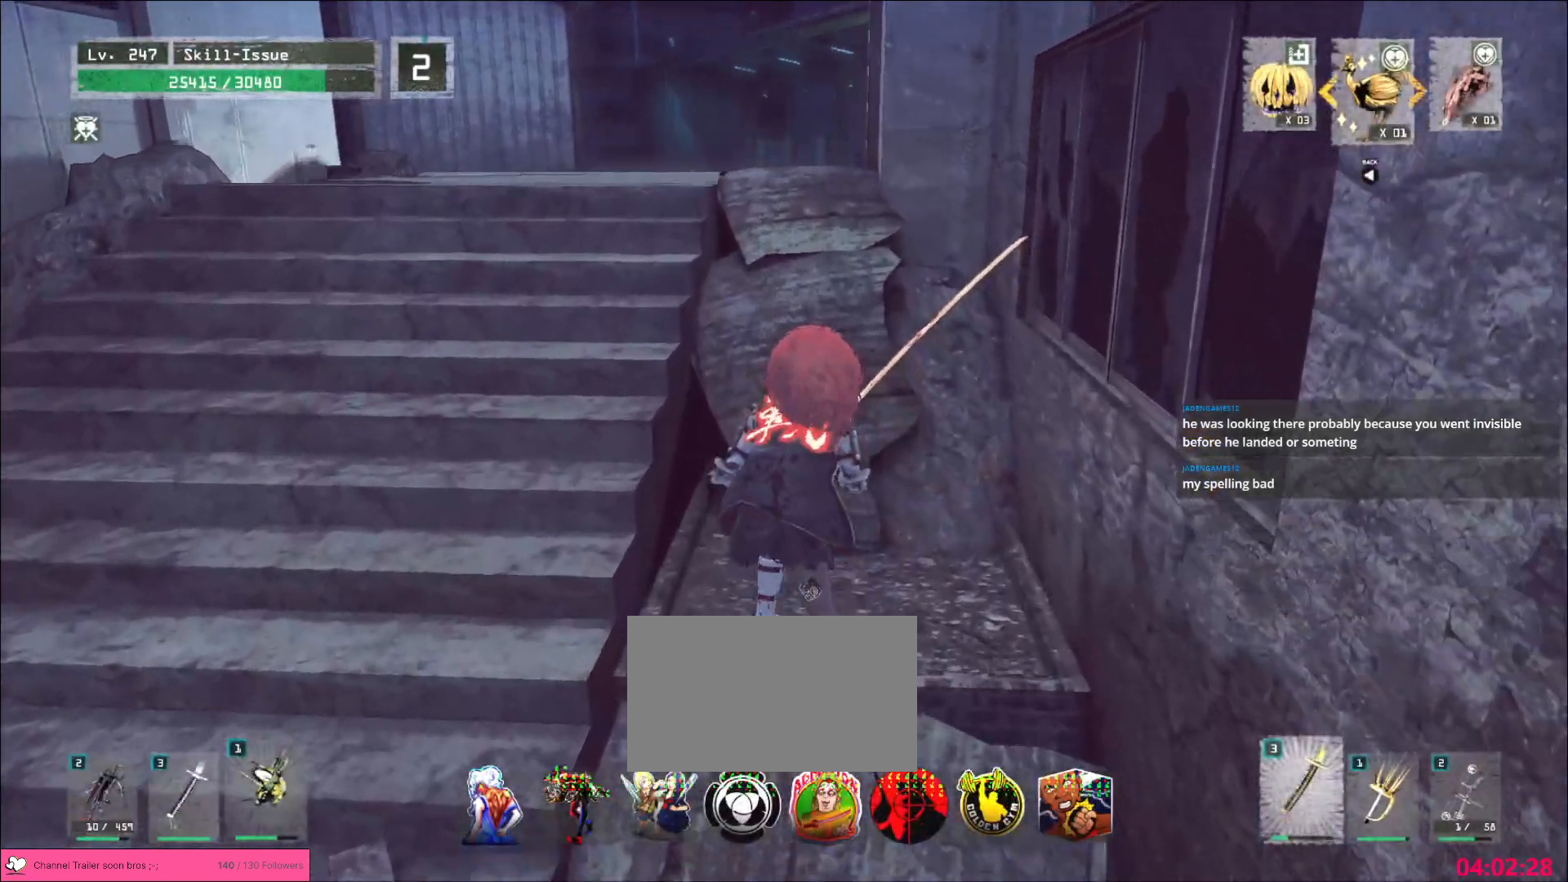
{"keys": [], "mouse": [], "events": [[433, "w", "down"], [500, "w", "up"]]}
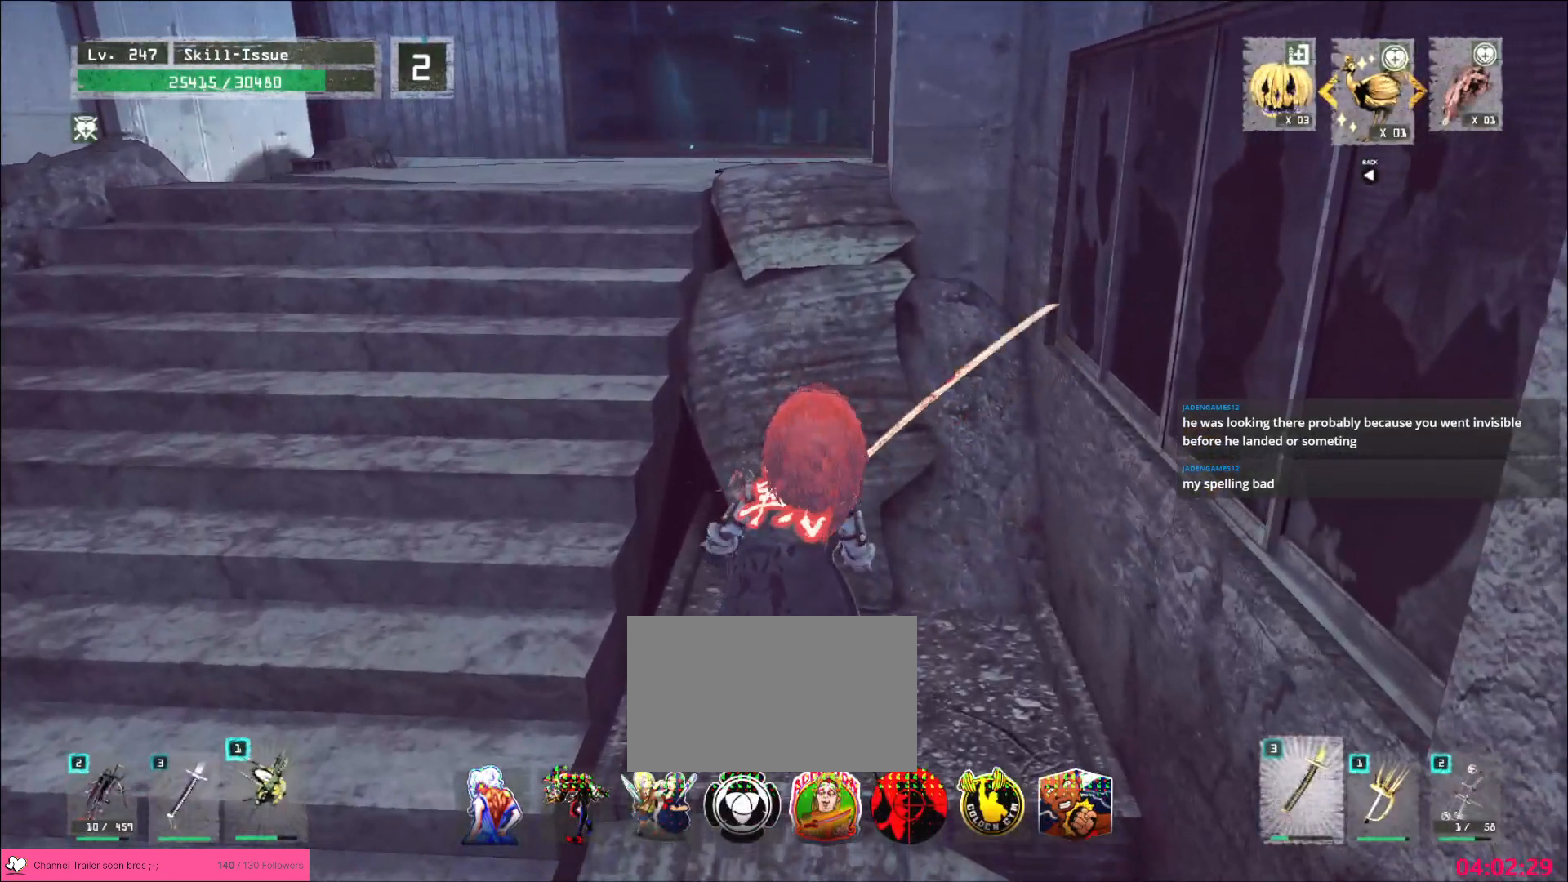
{"keys": [], "mouse": [], "events": []}
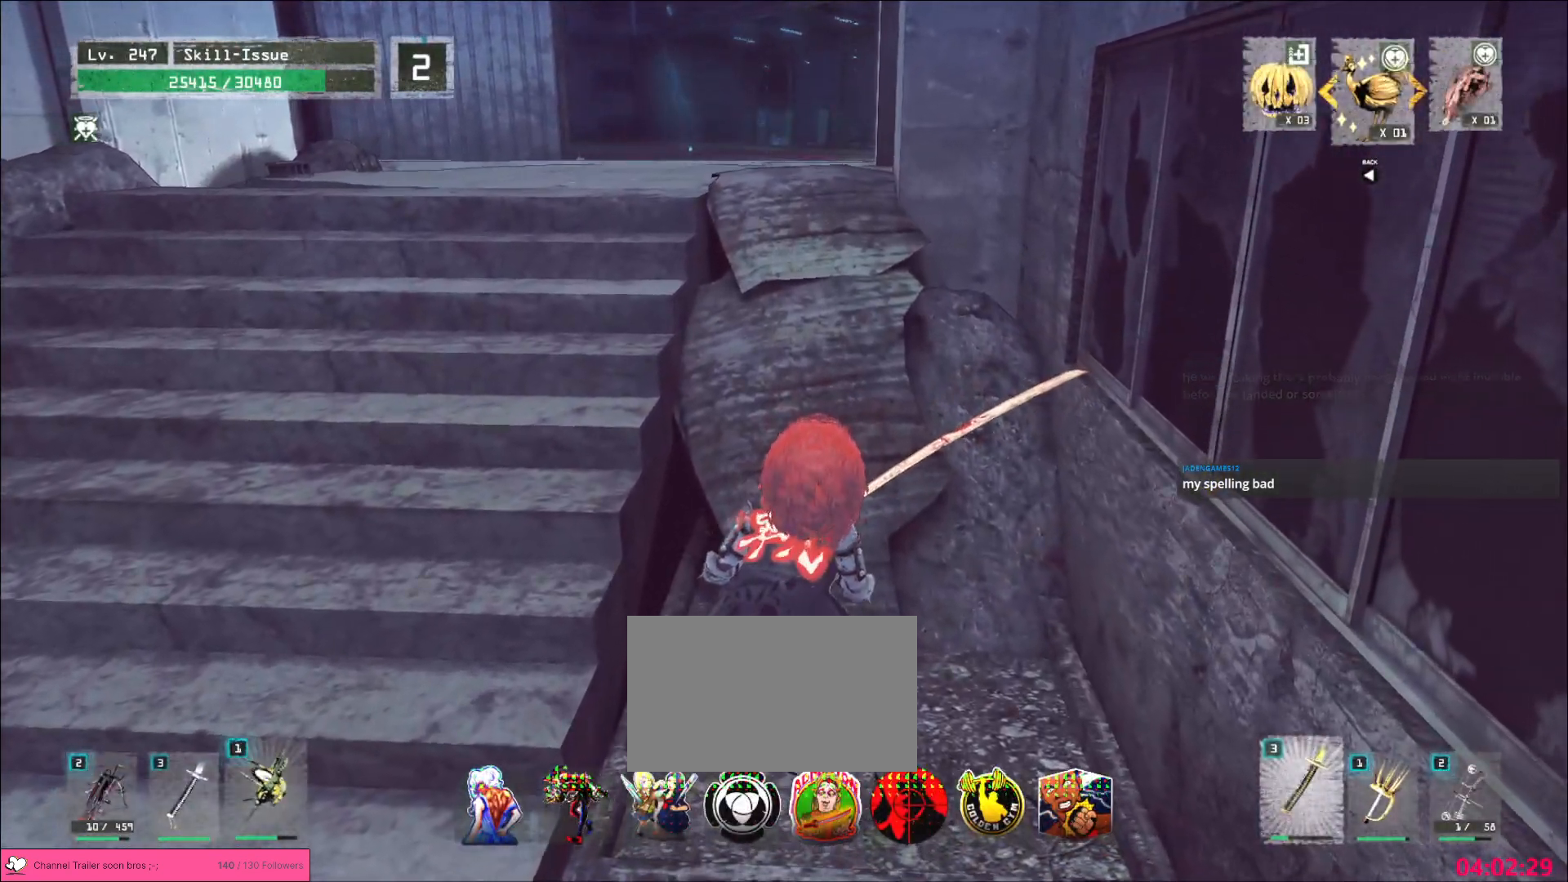
{"keys": [], "mouse": [], "events": []}
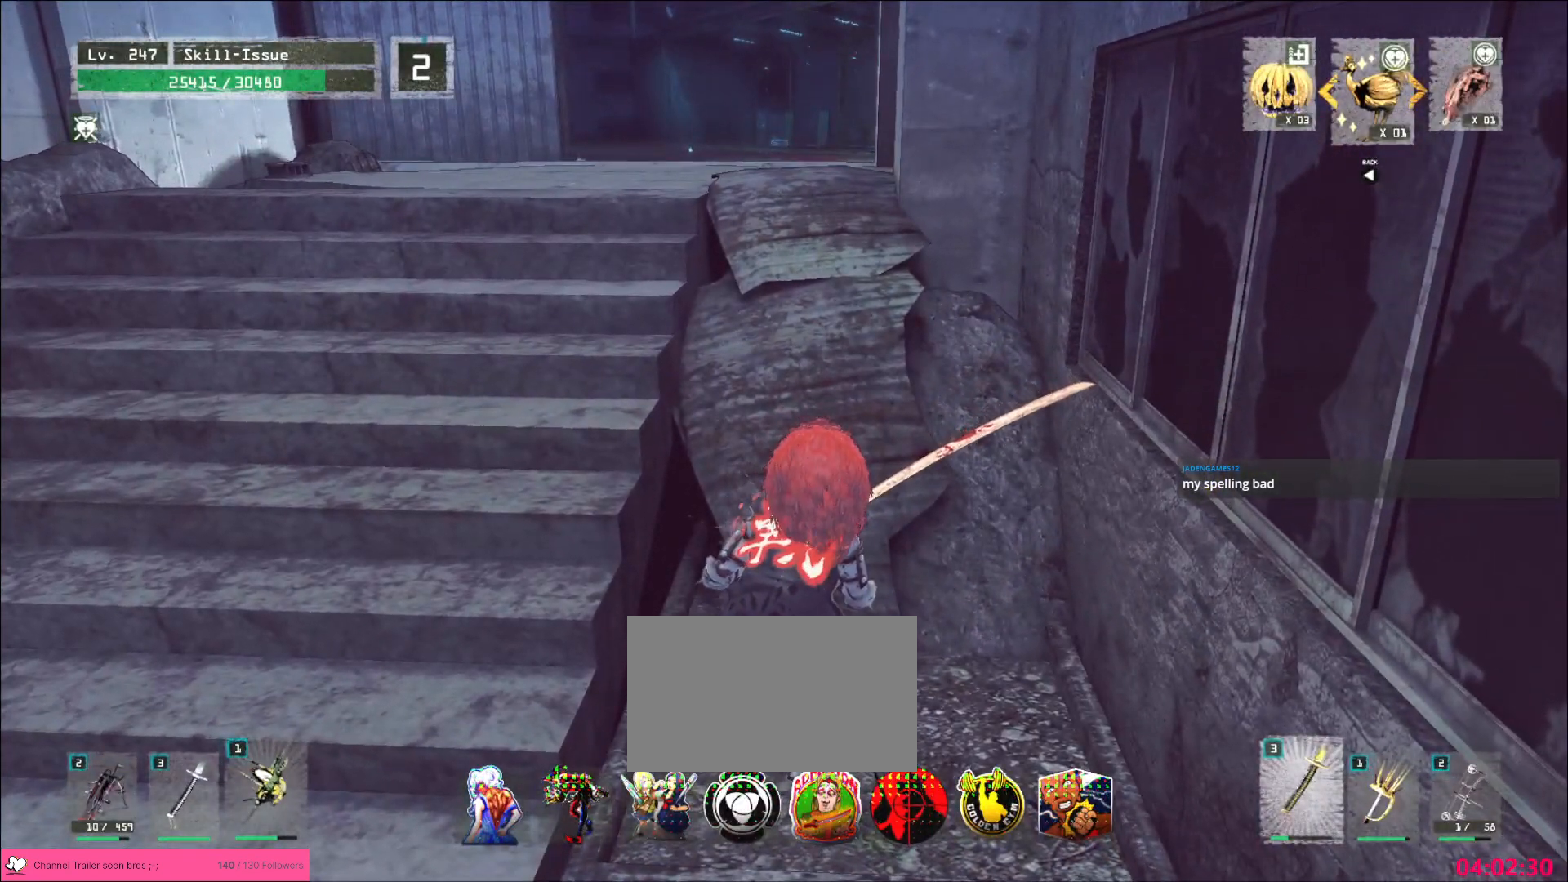
{"keys": [], "mouse": [], "events": []}
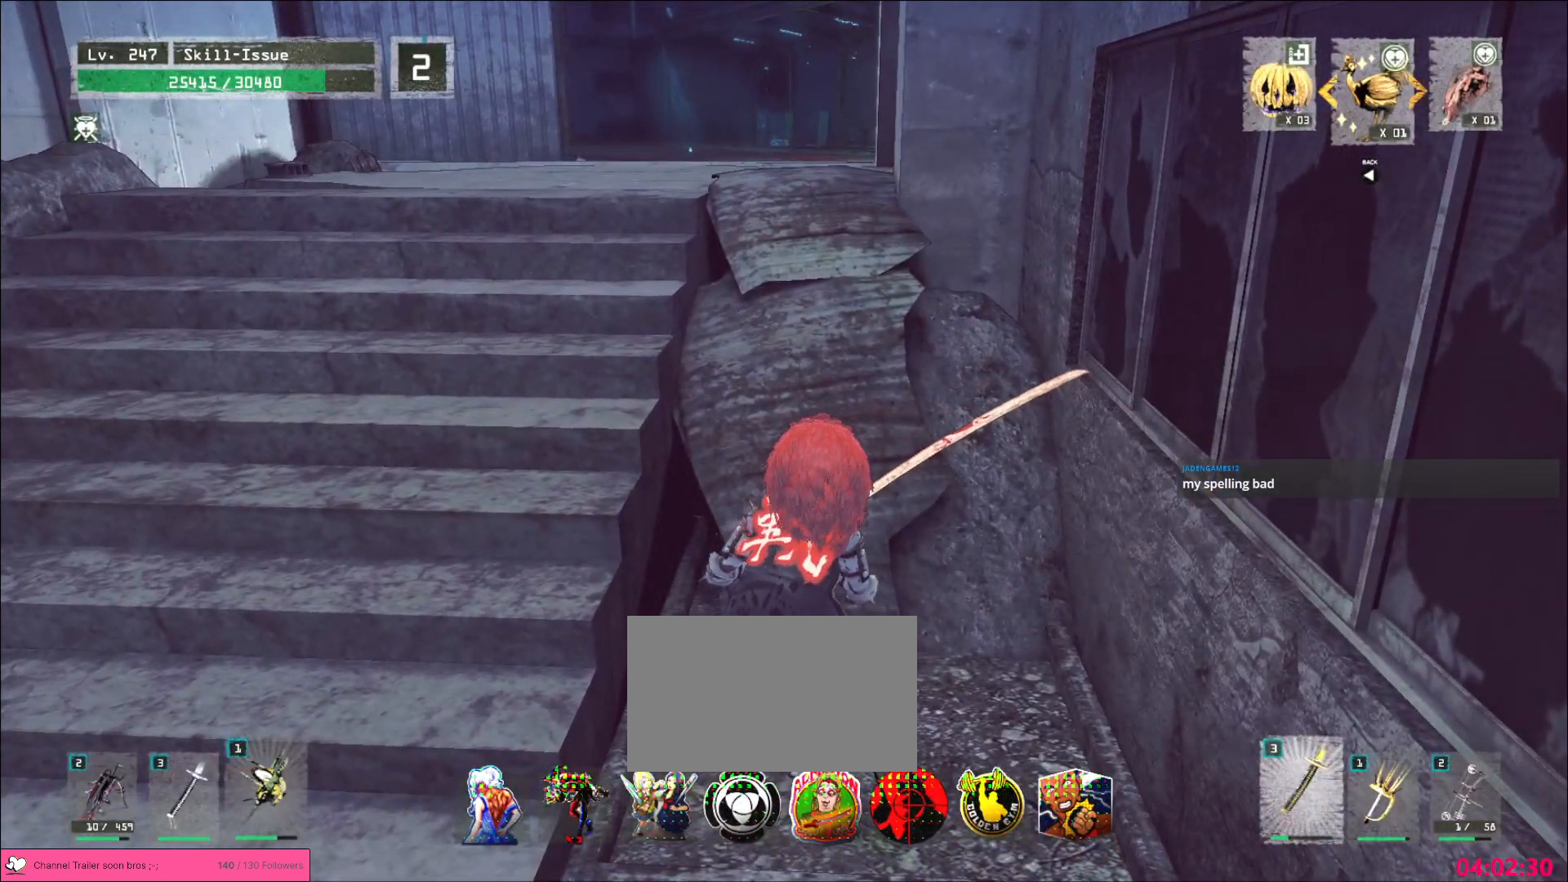
{"keys": [], "mouse": [], "events": []}
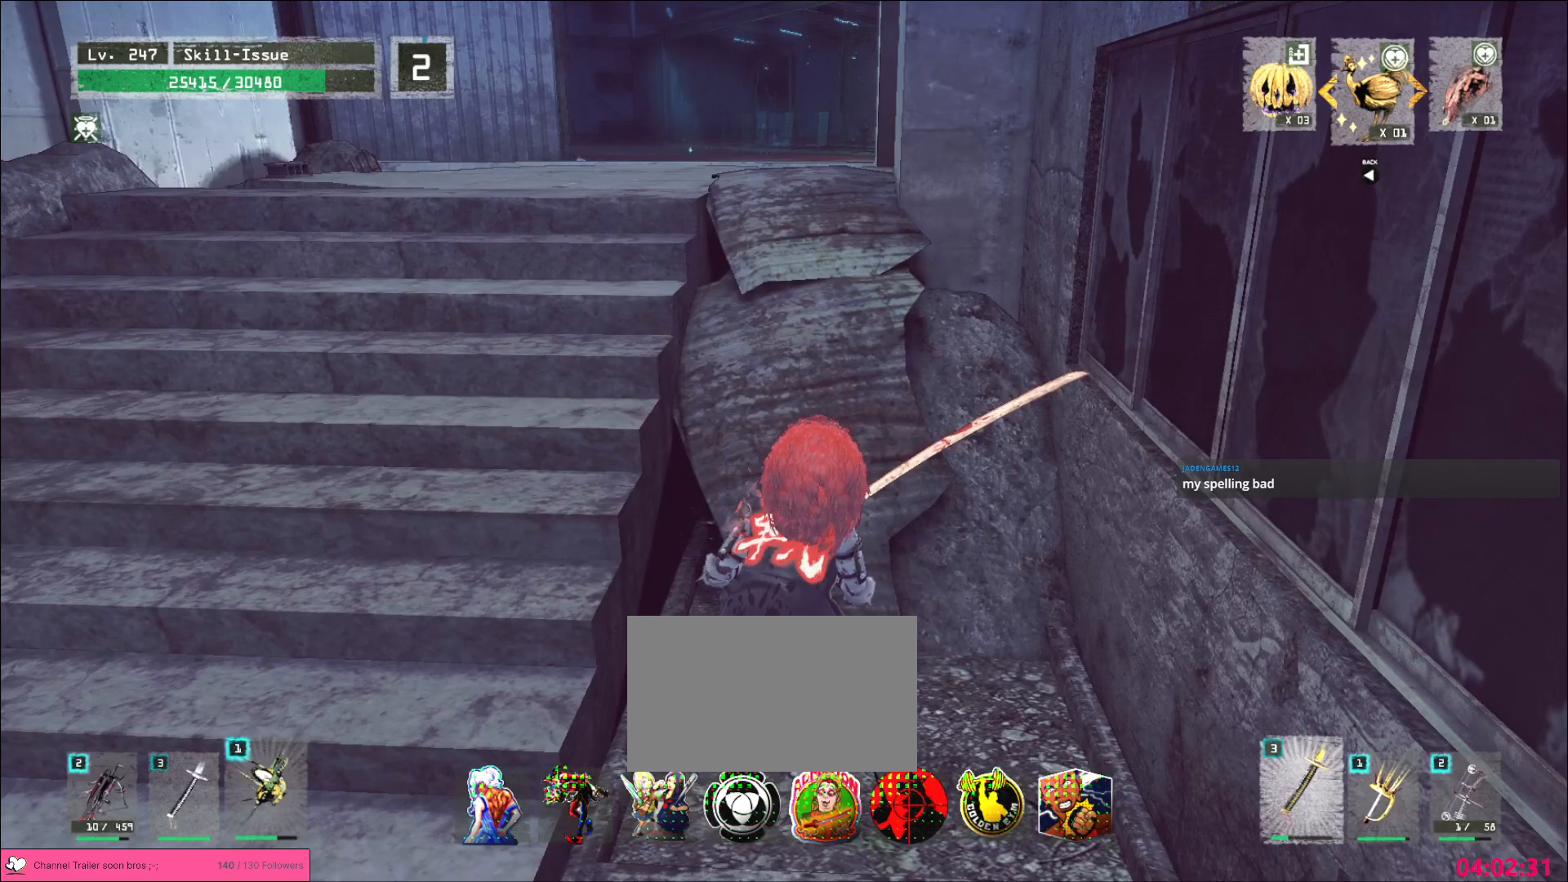
{"keys": ["a"], "mouse": [], "events": [[167, "a", "down"]]}
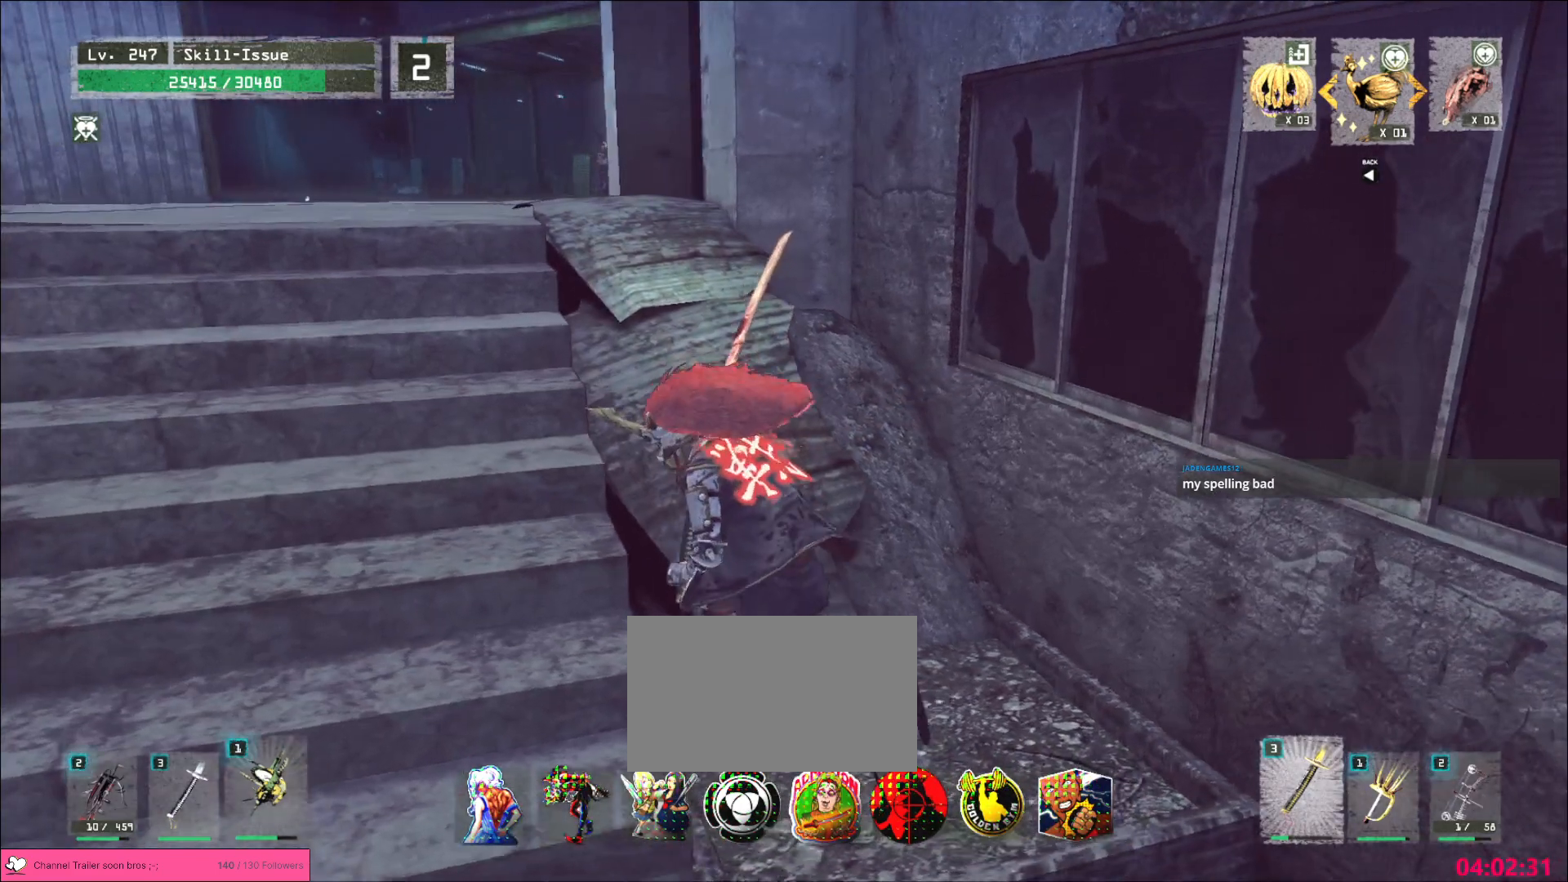
{"keys": ["a", "w"], "mouse": [], "events": [[250, "w", "down"]]}
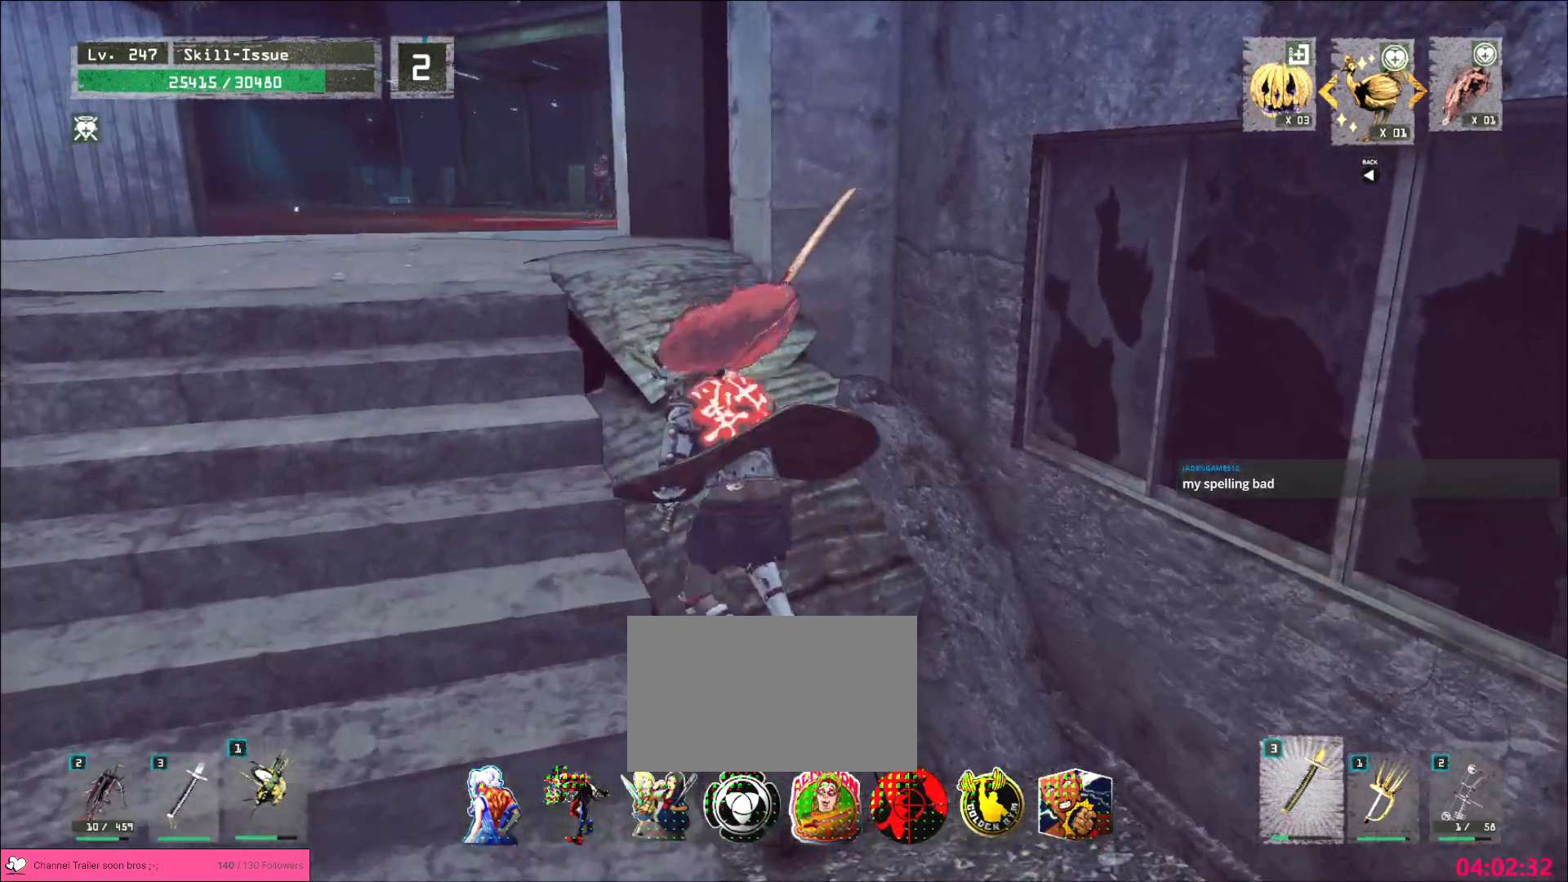
{"keys": [], "mouse": [], "events": [[33, "a", "up"], [217, "w", "up"]]}
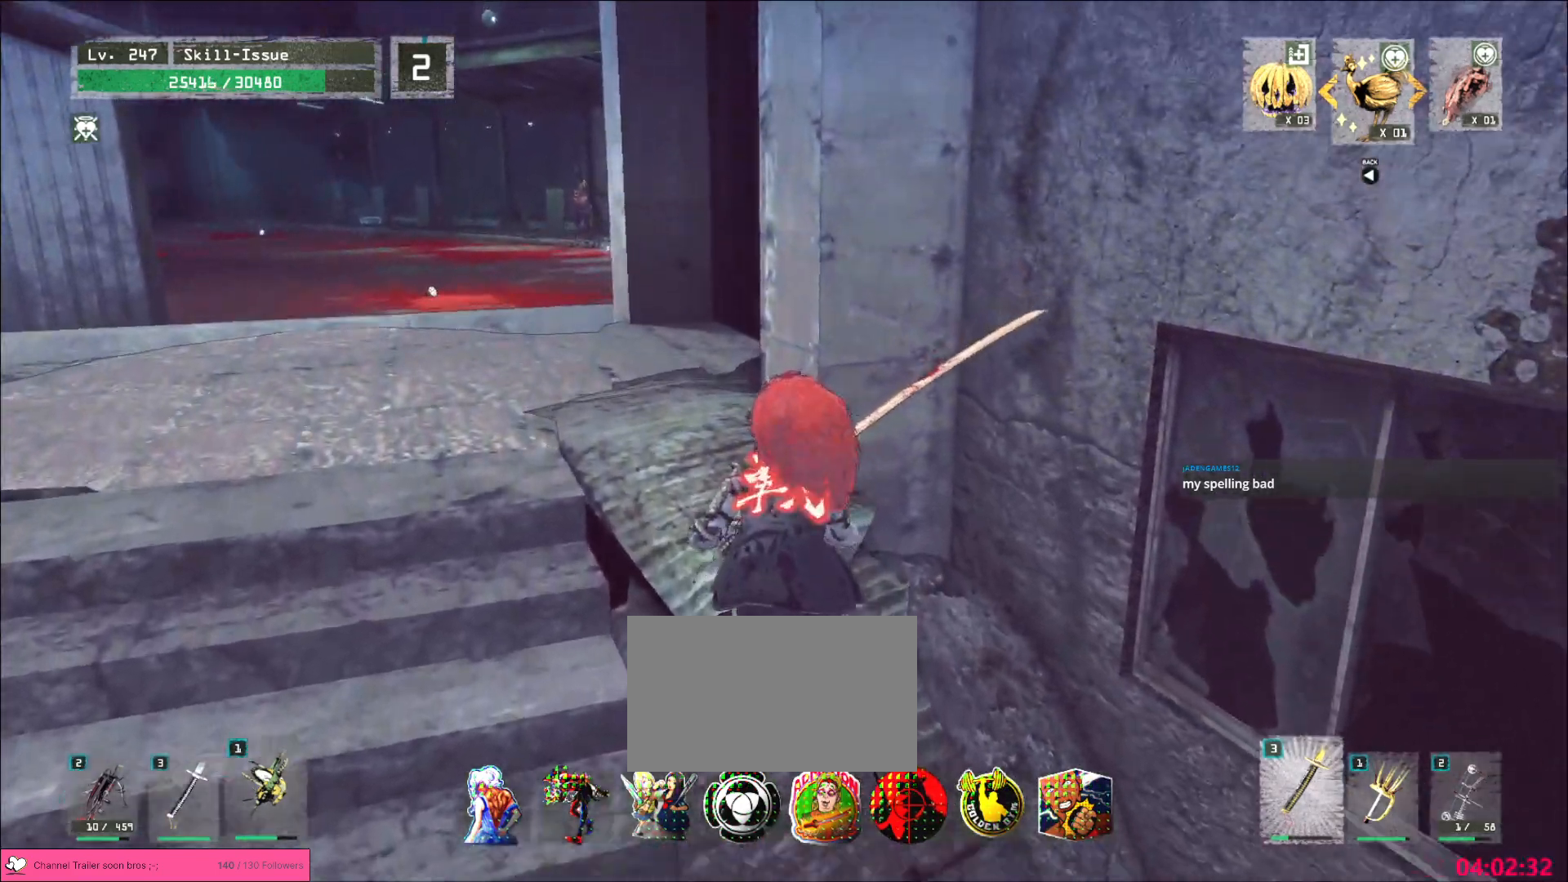
{"keys": [], "mouse": [], "events": [[250, "d", "down"], [383, "d", "up"]]}
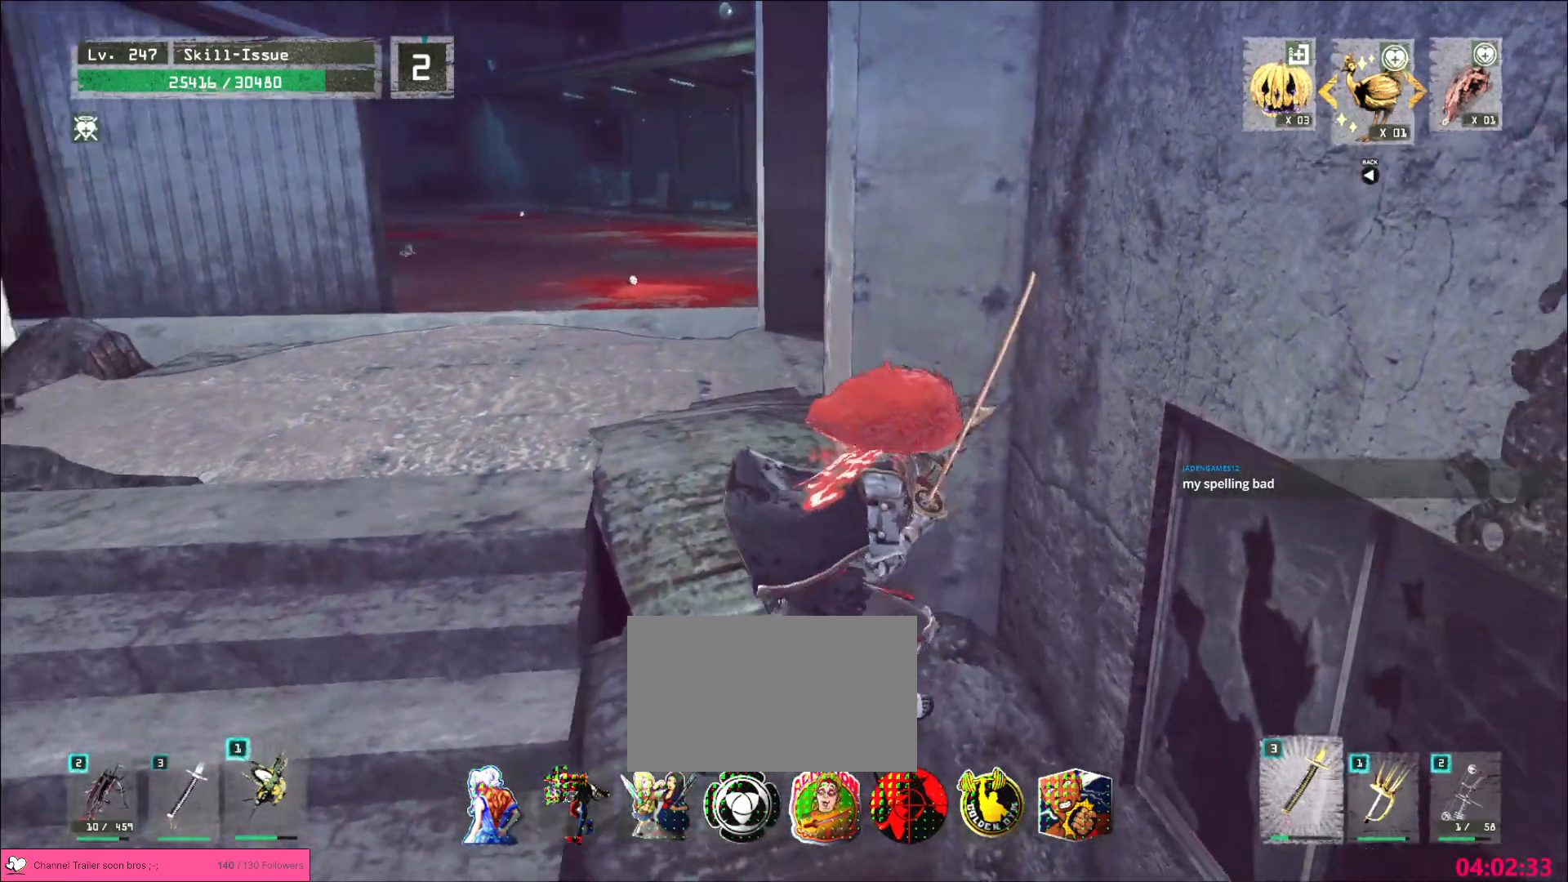
{"keys": [], "mouse": [], "events": []}
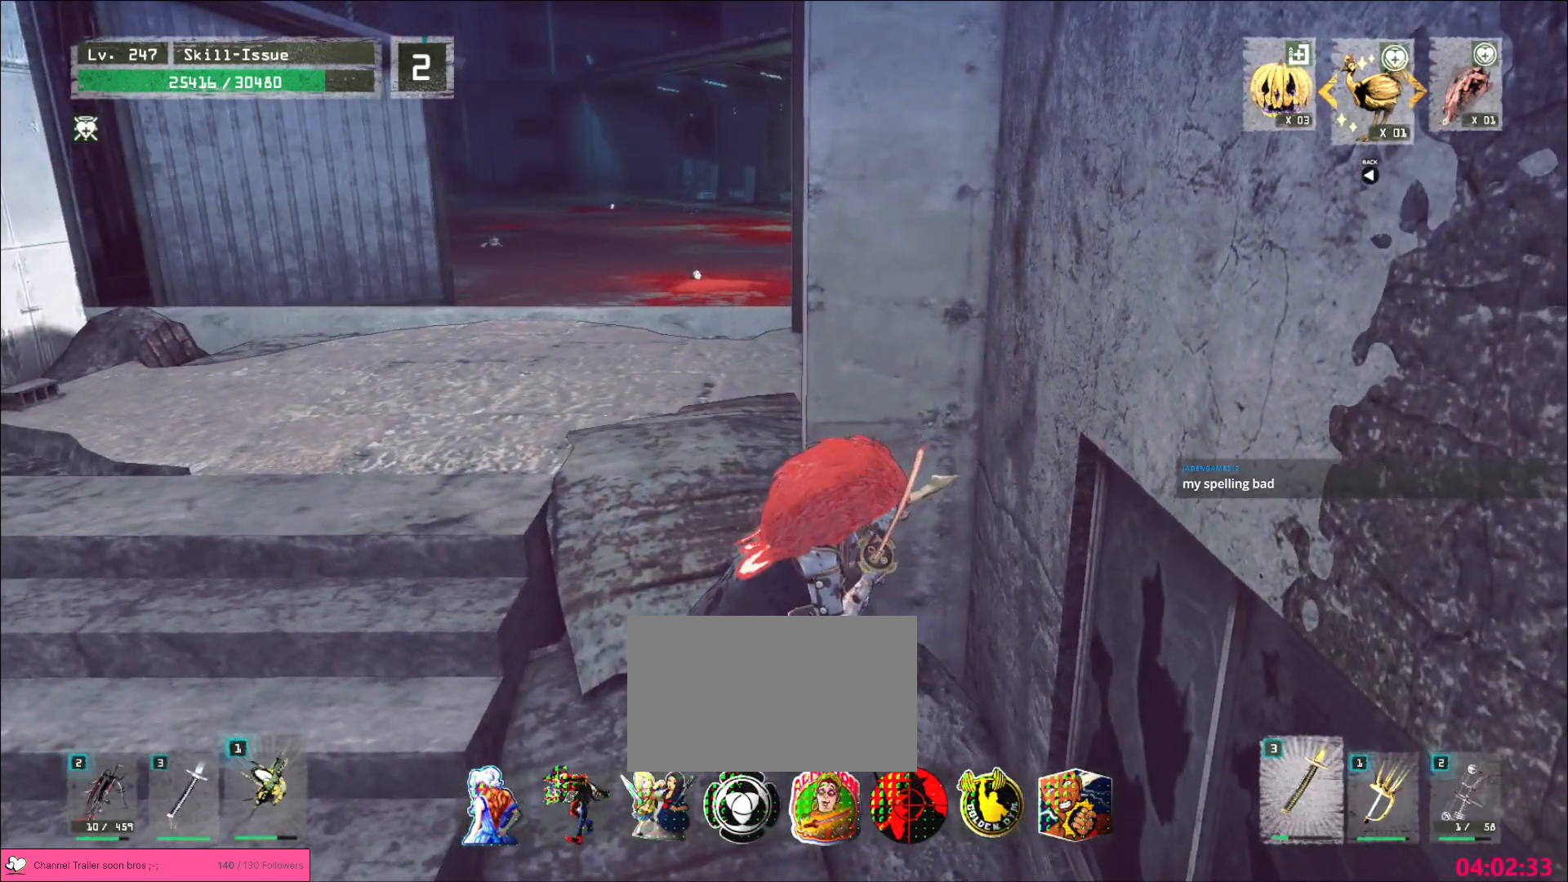
{"keys": [], "mouse": [], "events": [[117, "a", "down"], [133, "w", "down"], [250, "w", "up"], [300, "a", "up"]]}
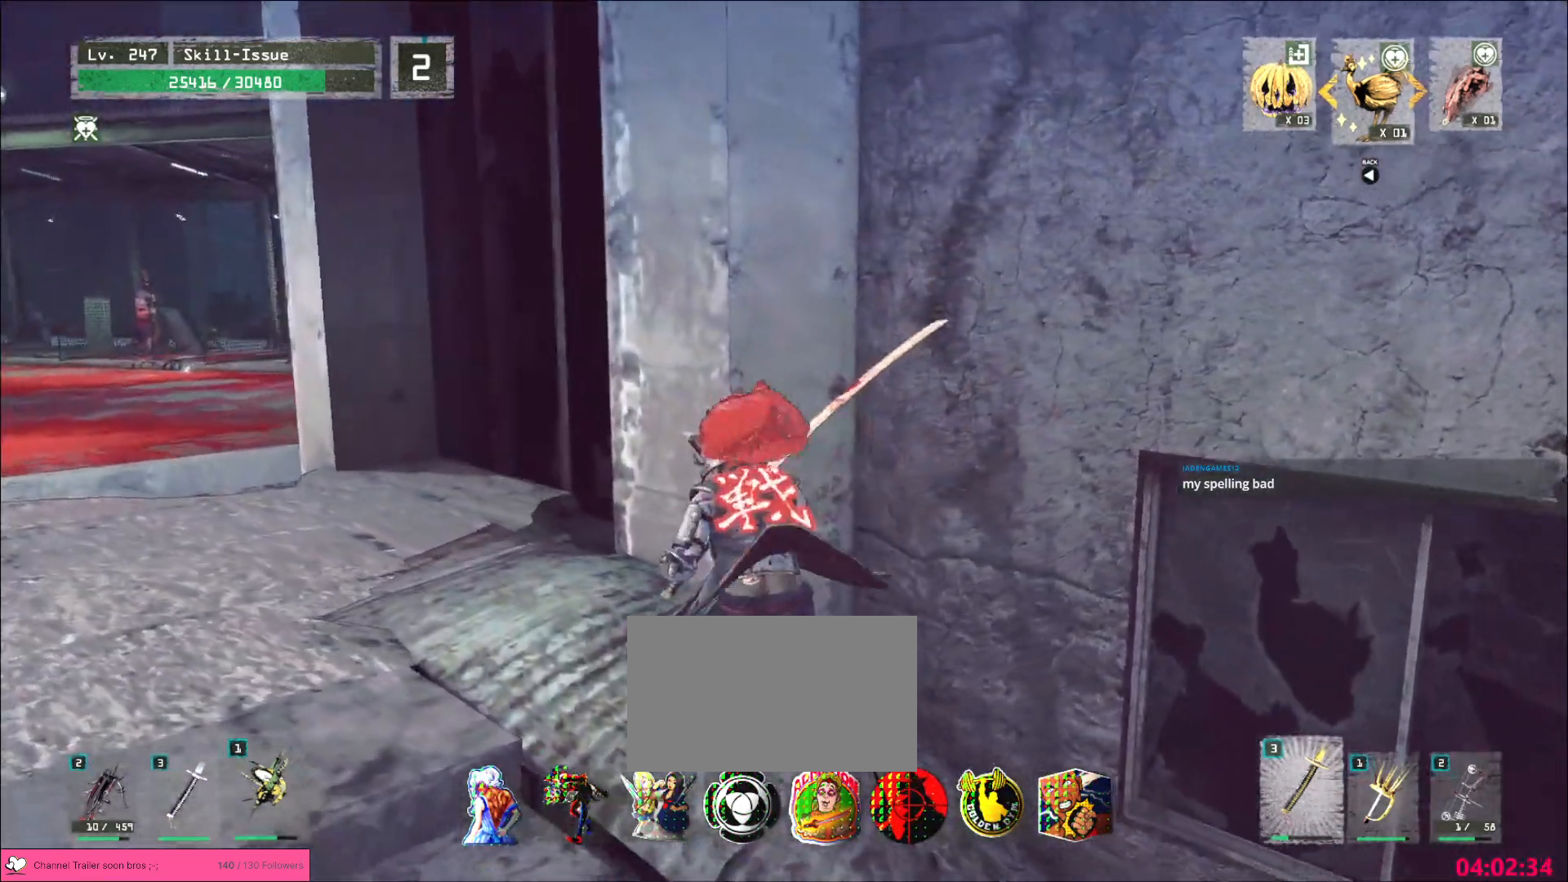
{"keys": [], "mouse": [], "events": []}
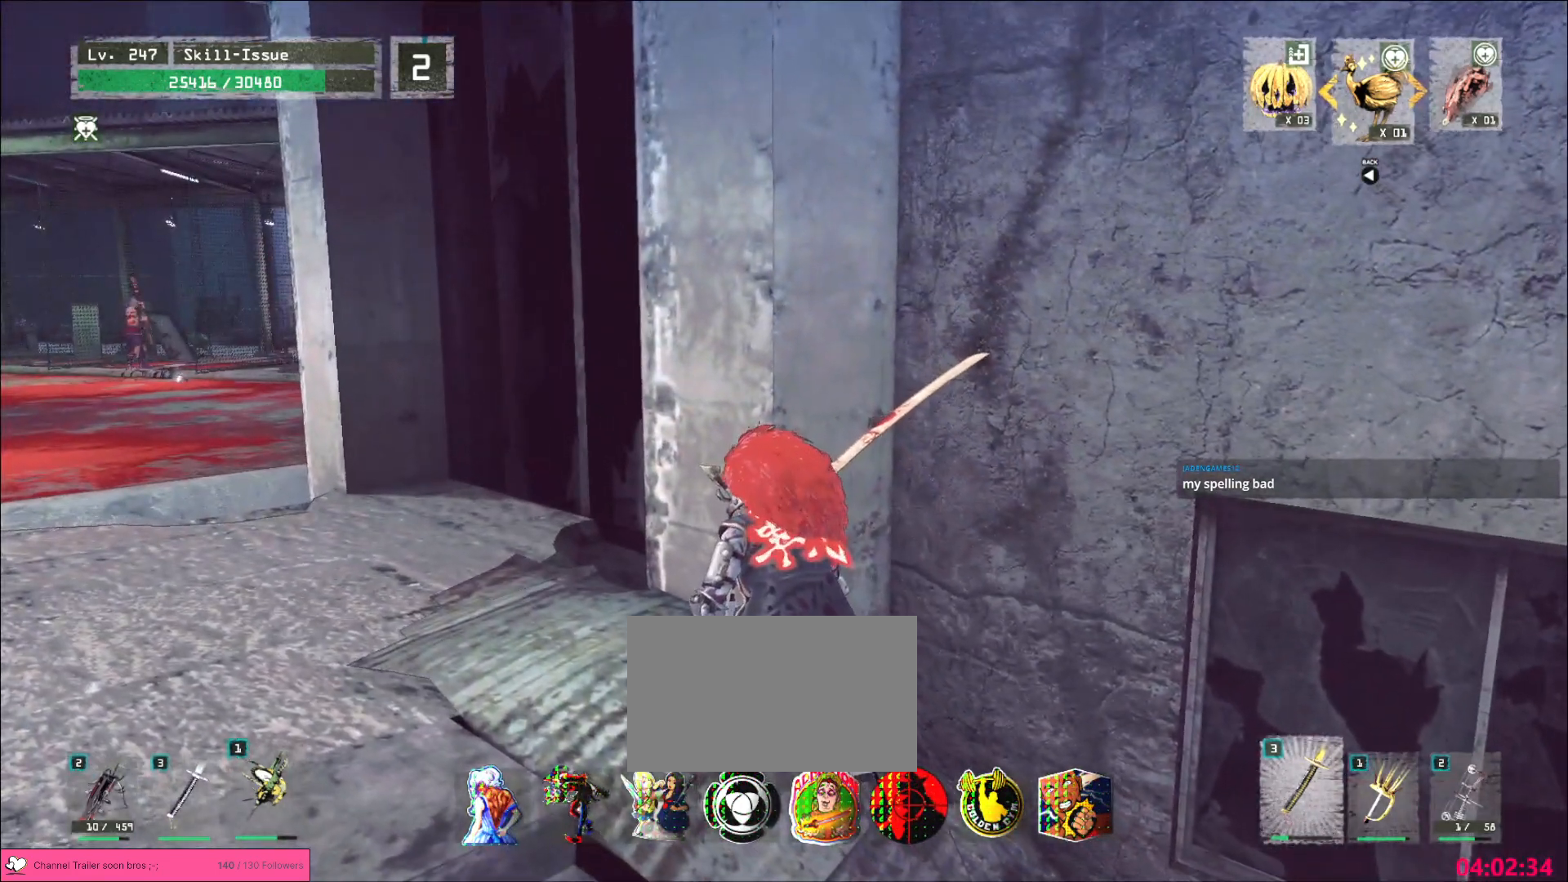
{"keys": [], "mouse": [], "events": []}